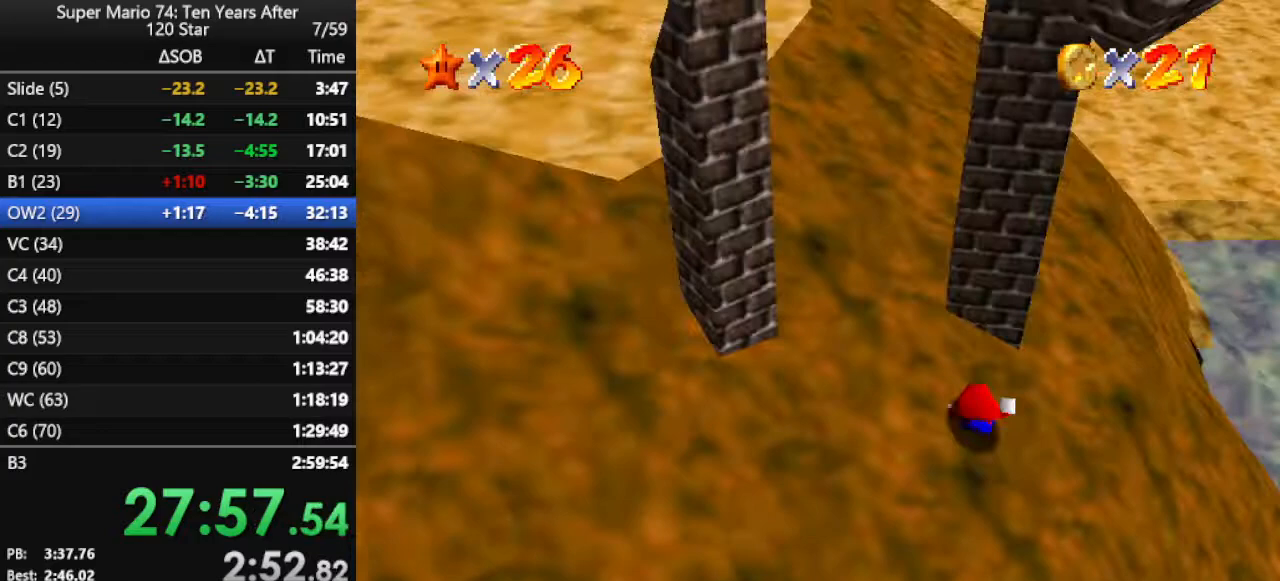
Gameplay with a controller (Nintendo layout); each line is a JSON object with the inputs held at the frame after it. "events" lists button and stick changes between this image and that frame as [ms after this image, input, new state], when the widget could be followed in between. Not read: L3 R3.
{"buttons": [], "left_stick": "up", "events": [[33, "C_RIGHT", "down"], [67, "left_stick", "up"], [133, "C_RIGHT", "up"], [367, "C_RIGHT", "down"], [400, "C_DOWN", "down"], [467, "C_DOWN", "up"], [467, "C_RIGHT", "up"]]}
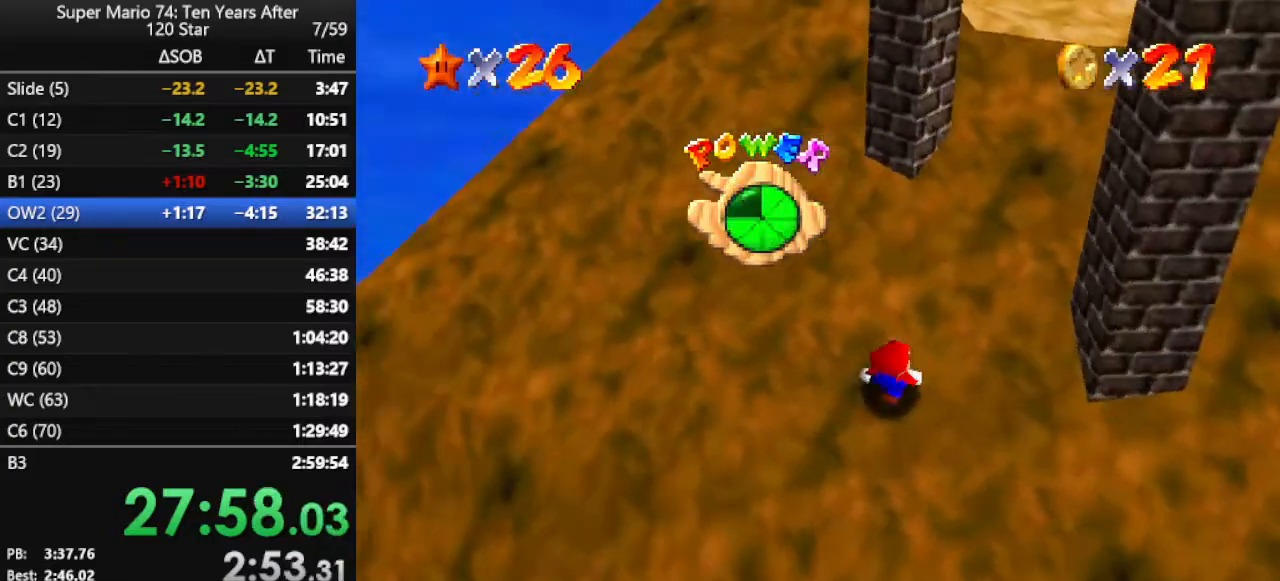
{"buttons": [], "left_stick": "up-right", "events": [[233, "left_stick", "up-right"]]}
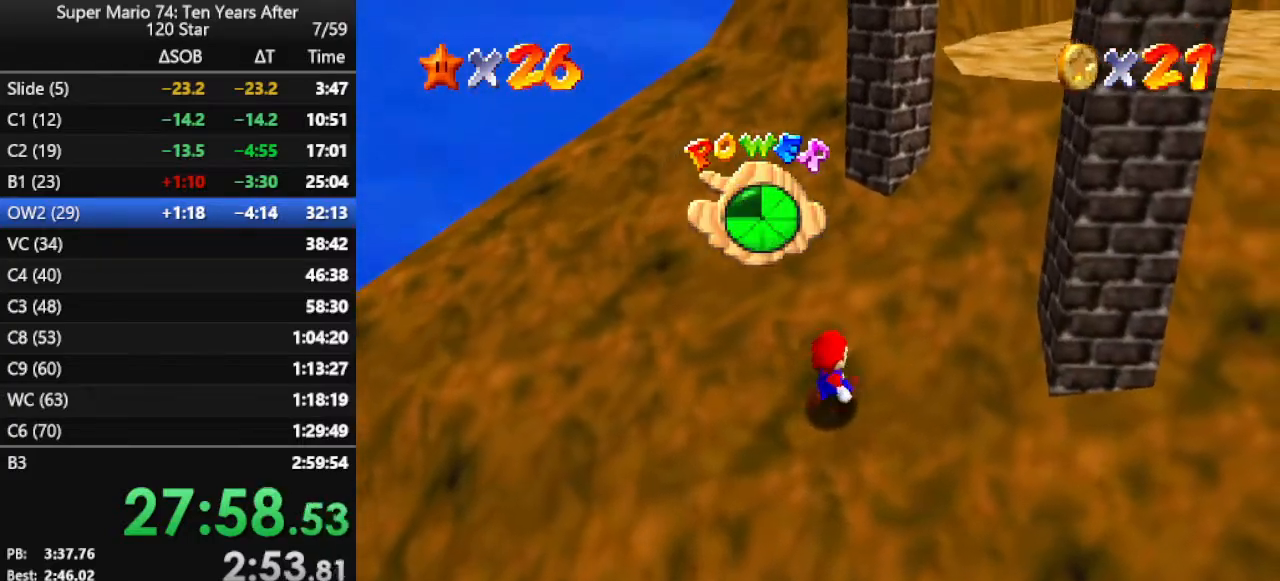
{"buttons": [], "left_stick": "up-right", "events": [[67, "A", "down"], [100, "A", "up"], [100, "B", "down"], [167, "B", "up"]]}
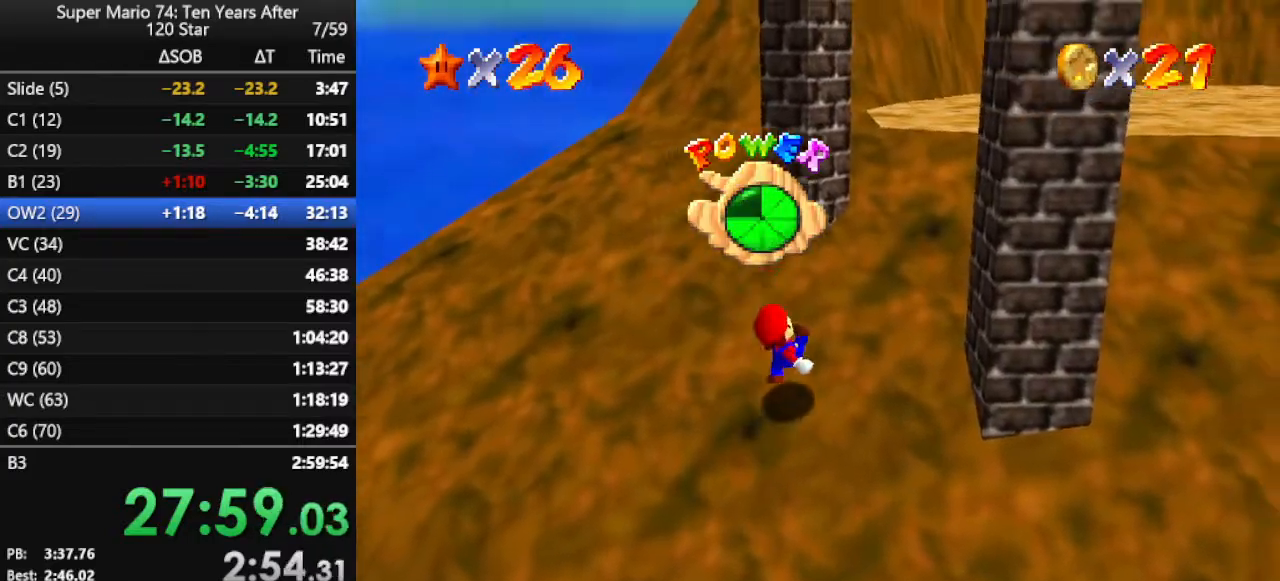
{"buttons": [], "left_stick": "up-right", "events": [[100, "A", "down"], [167, "A", "up"], [367, "B", "down"], [433, "B", "up"]]}
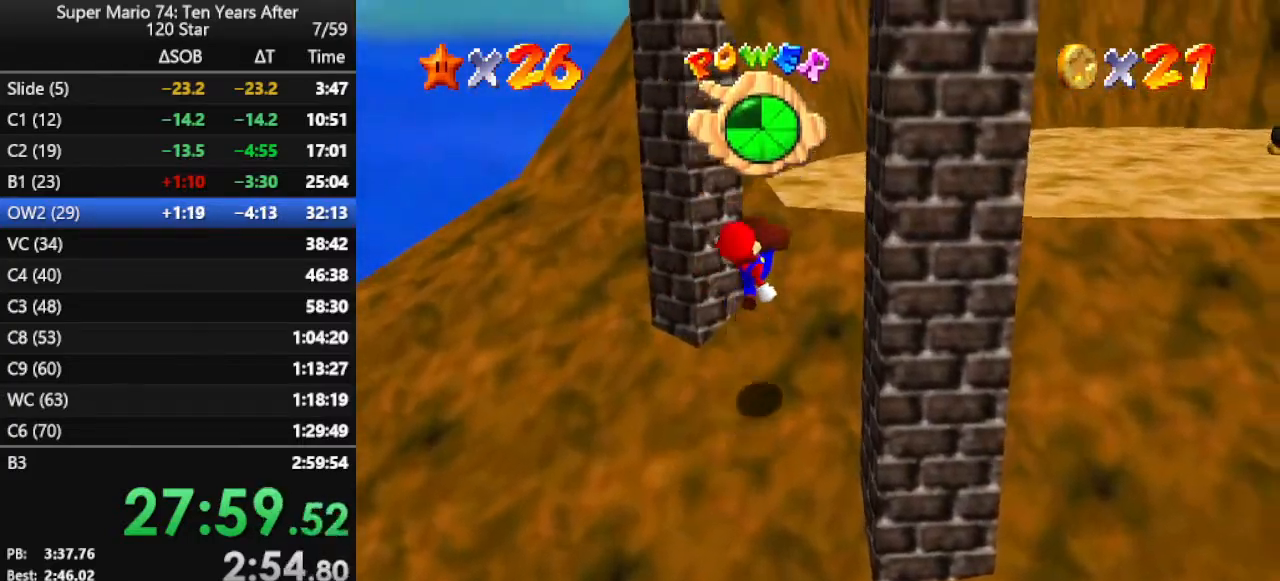
{"buttons": [], "left_stick": "up-right", "events": [[100, "B", "down"], [200, "B", "up"], [400, "C_RIGHT", "down"], [500, "C_RIGHT", "up"]]}
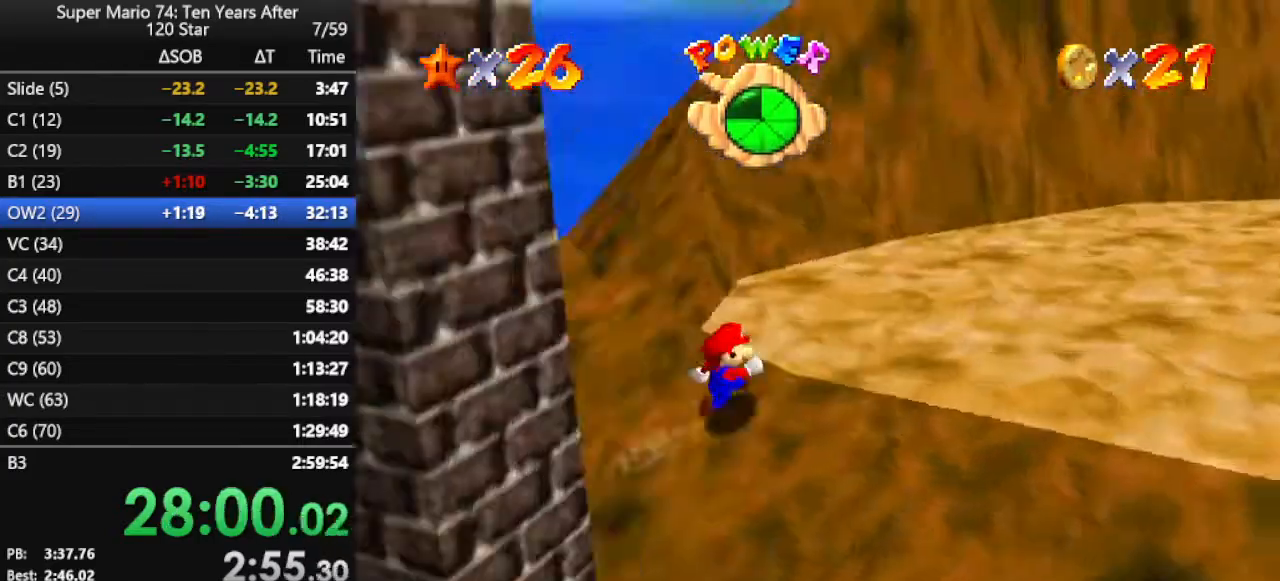
{"buttons": [], "left_stick": "down-right", "events": [[67, "left_stick", "right"], [100, "C_RIGHT", "down"], [200, "C_RIGHT", "up"], [233, "C_RIGHT", "down"], [300, "left_stick", "down-right"], [333, "C_RIGHT", "up"]]}
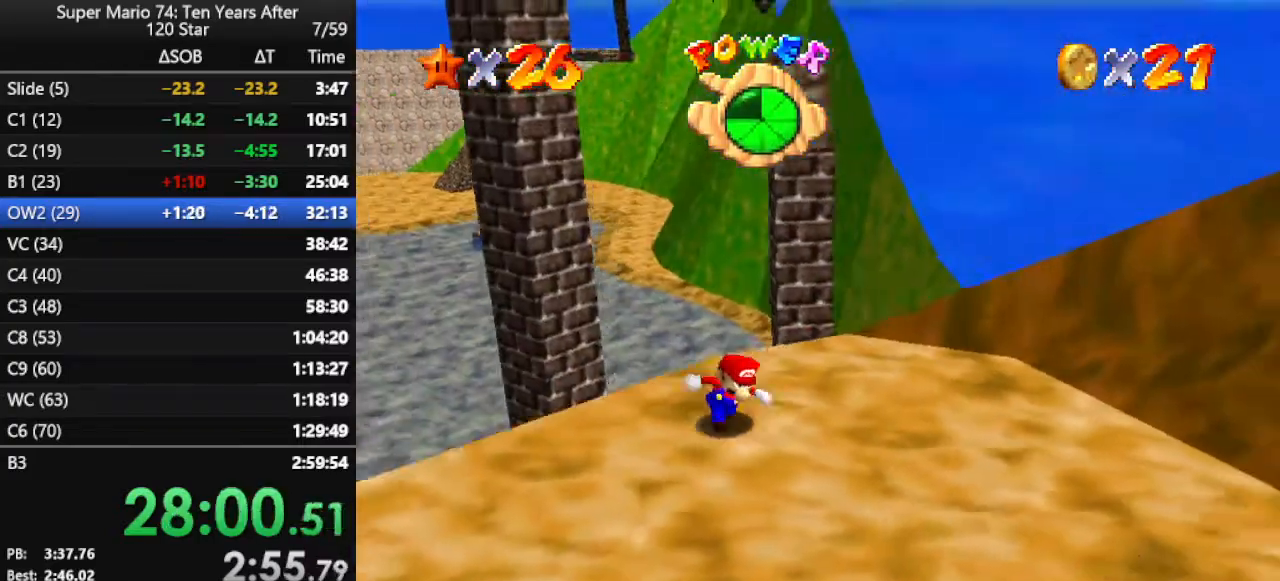
{"buttons": [], "left_stick": "up", "events": [[100, "left_stick", "center"], [500, "left_stick", "up"]]}
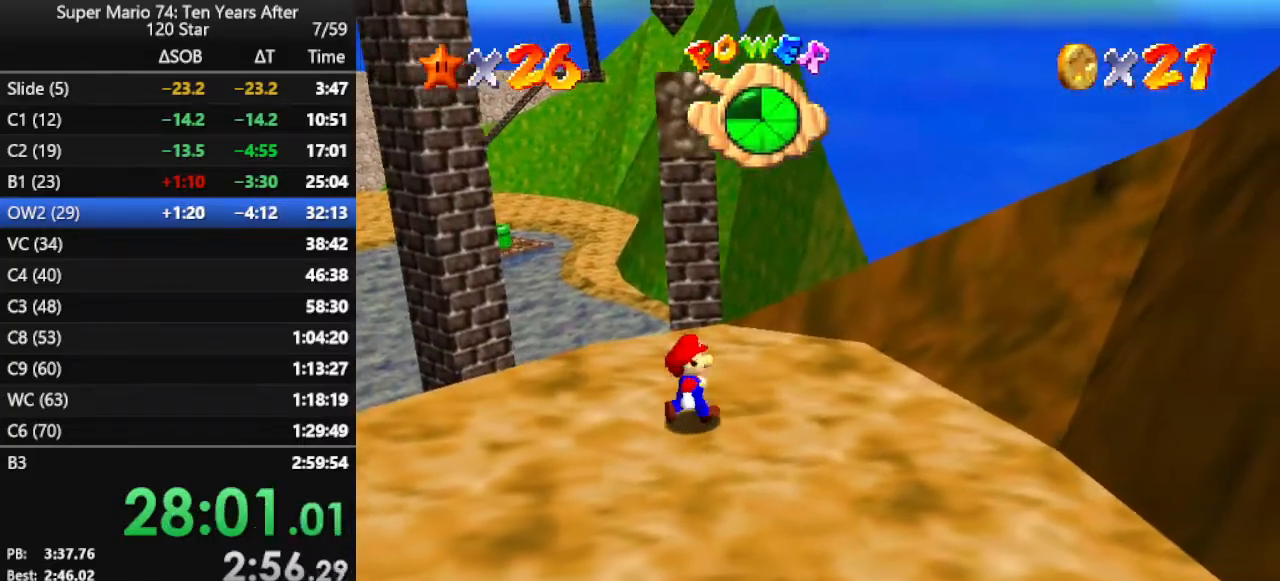
{"buttons": [], "left_stick": "down", "events": [[300, "A", "down"], [300, "left_stick", "center"], [400, "A", "up"], [433, "left_stick", "down"]]}
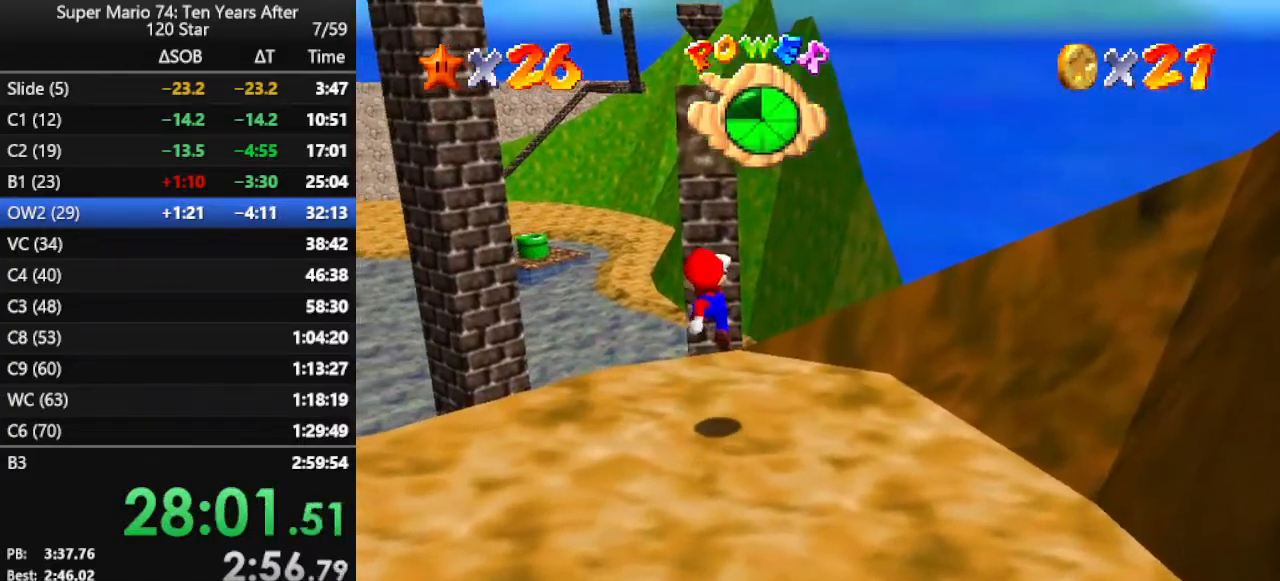
{"buttons": [], "left_stick": "center", "events": [[100, "C_RIGHT", "down"], [167, "left_stick", "center"], [200, "C_RIGHT", "up"], [267, "C_RIGHT", "down"], [333, "C_RIGHT", "up"]]}
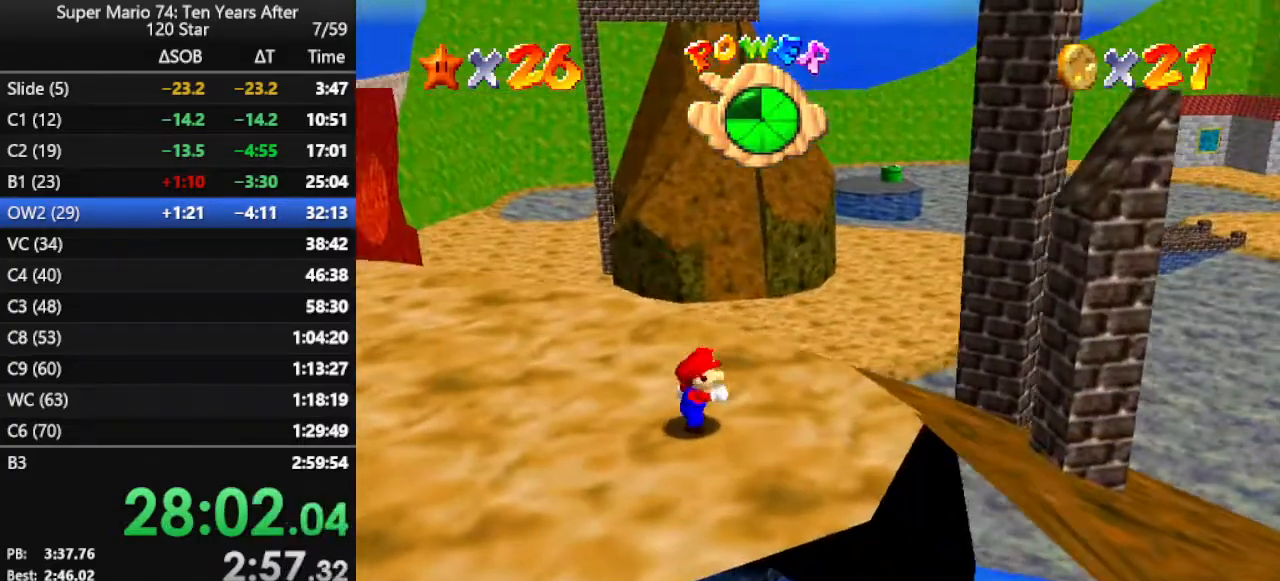
{"buttons": [], "left_stick": "right", "events": [[100, "A", "down"], [200, "left_stick", "right"], [233, "A", "up"]]}
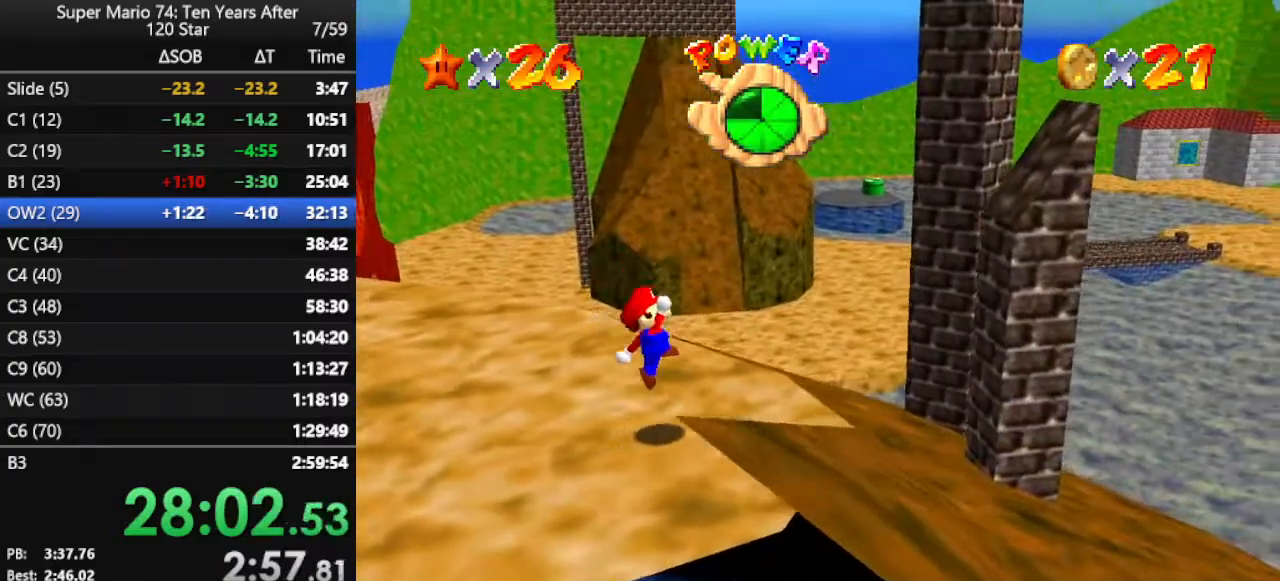
{"buttons": ["A"], "left_stick": "right", "events": [[167, "A", "down"]]}
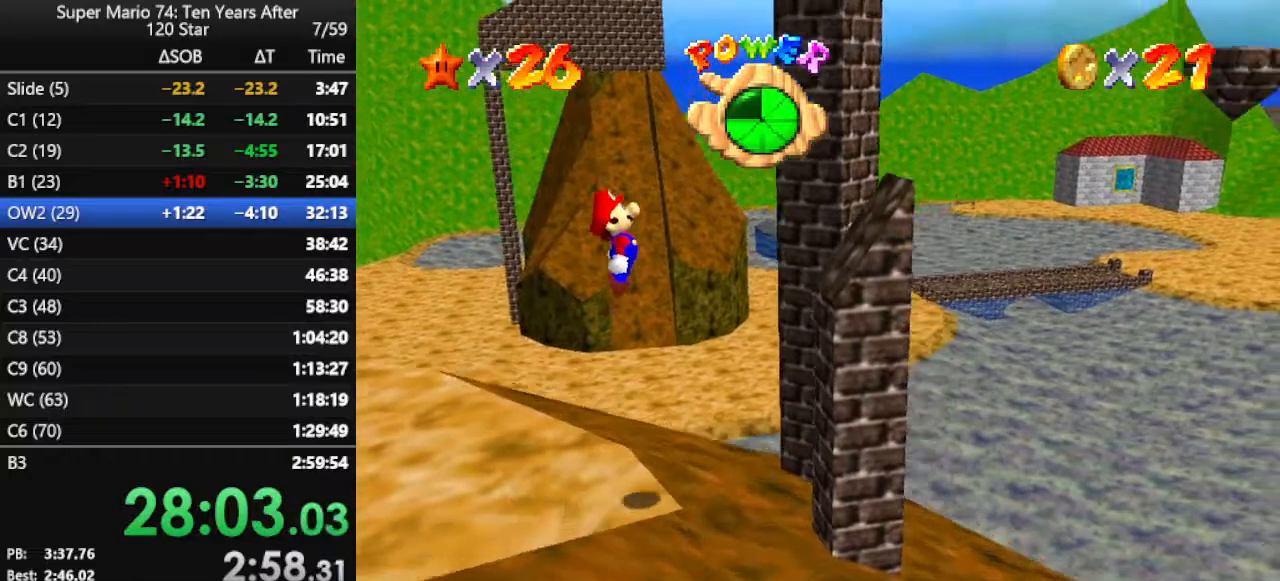
{"buttons": ["A"], "left_stick": "right", "events": [[267, "A", "up"], [433, "A", "down"]]}
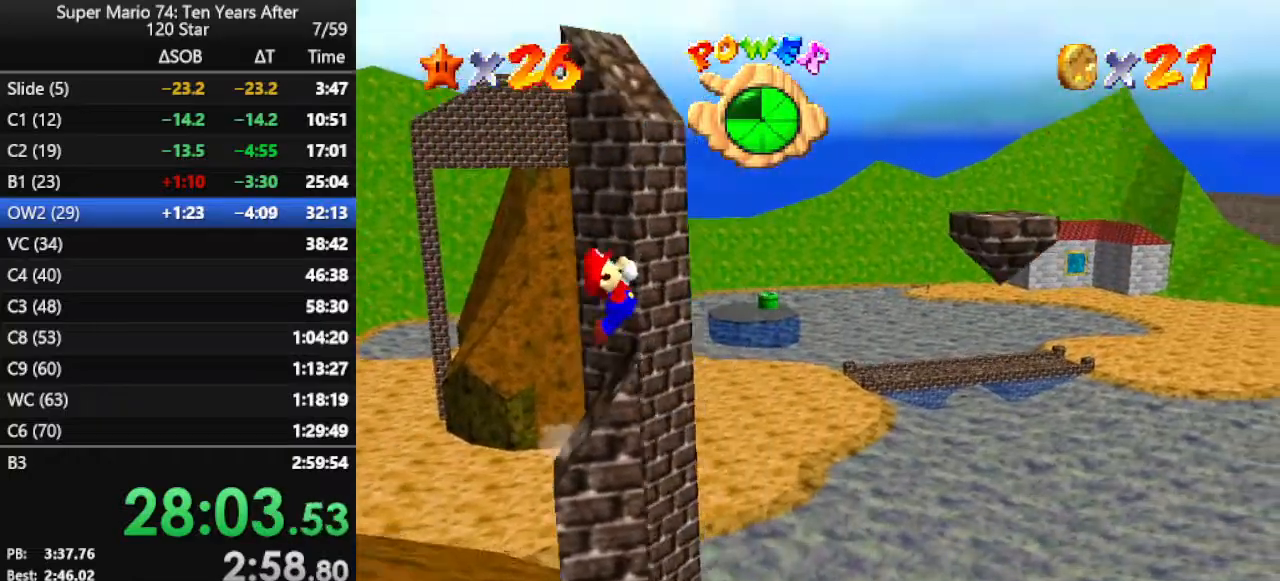
{"buttons": ["A"], "left_stick": "right", "events": []}
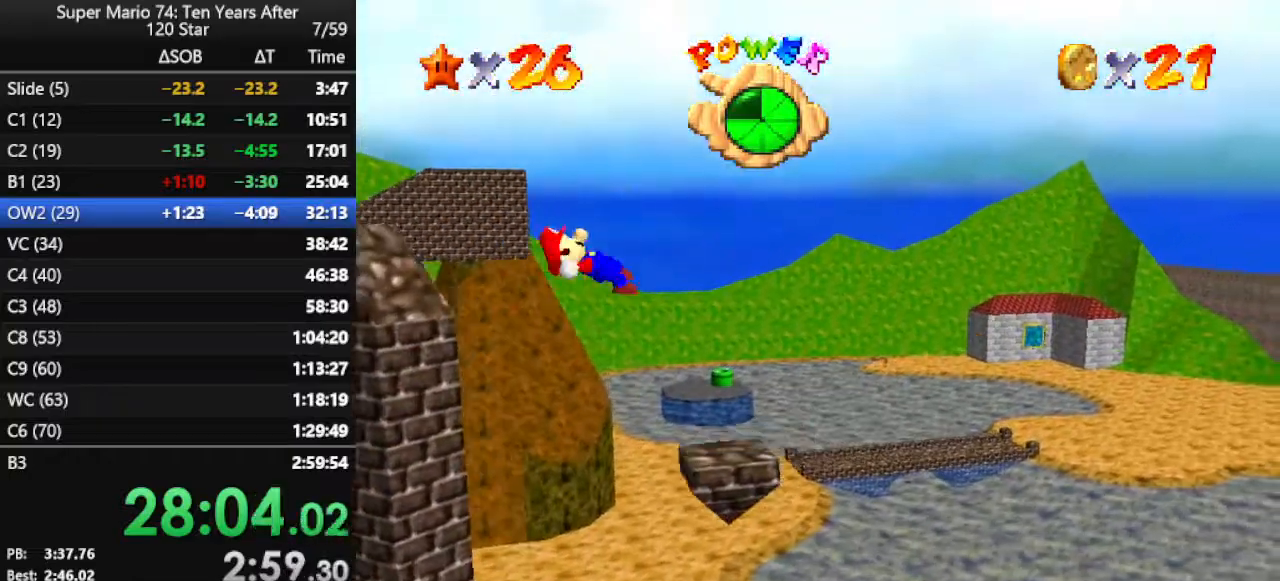
{"buttons": [], "left_stick": "center", "events": [[133, "A", "up"], [200, "Z", "down"], [300, "C_RIGHT", "down"], [300, "Z", "up"], [333, "left_stick", "center"], [500, "C_RIGHT", "up"]]}
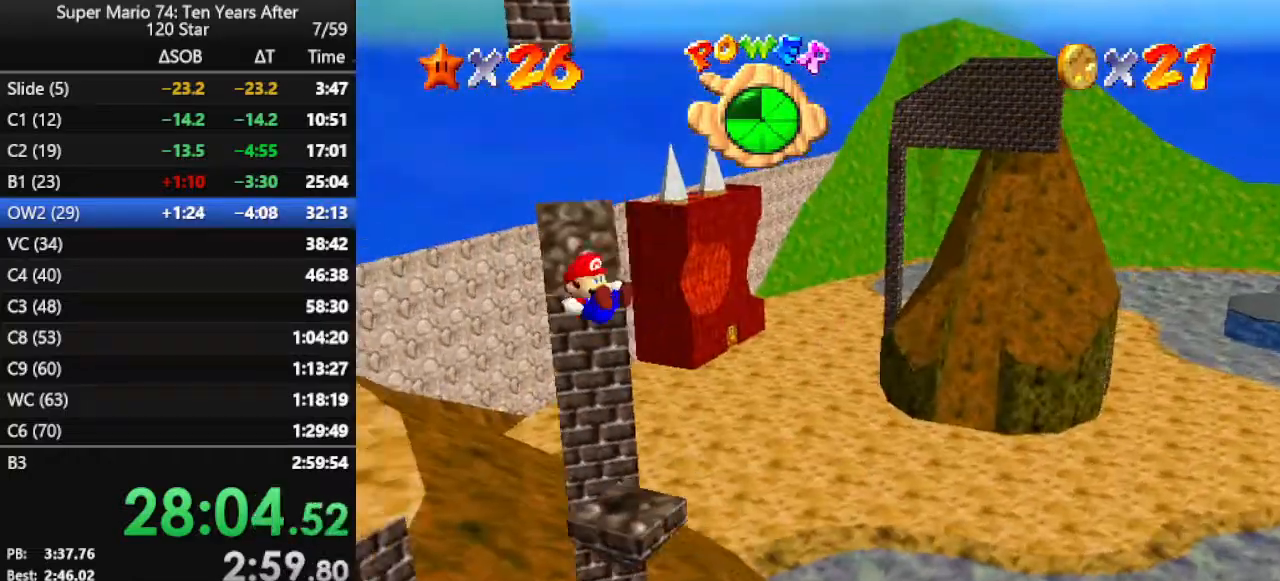
{"buttons": [], "left_stick": "center", "events": []}
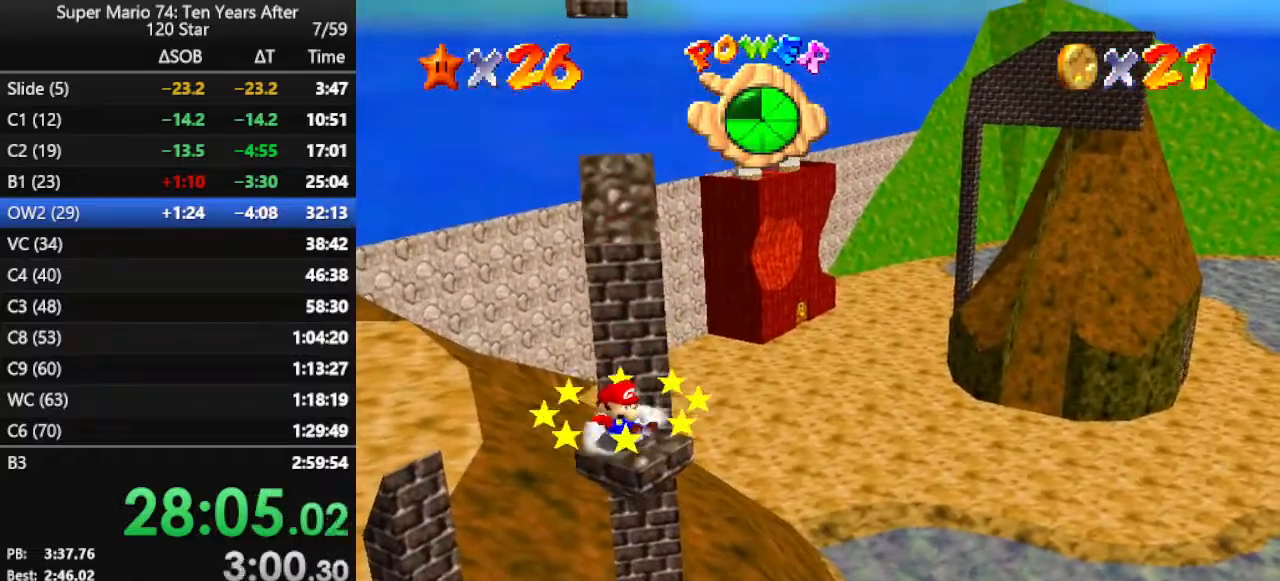
{"buttons": [], "left_stick": "center", "events": [[33, "left_stick", "down"], [100, "left_stick", "center"]]}
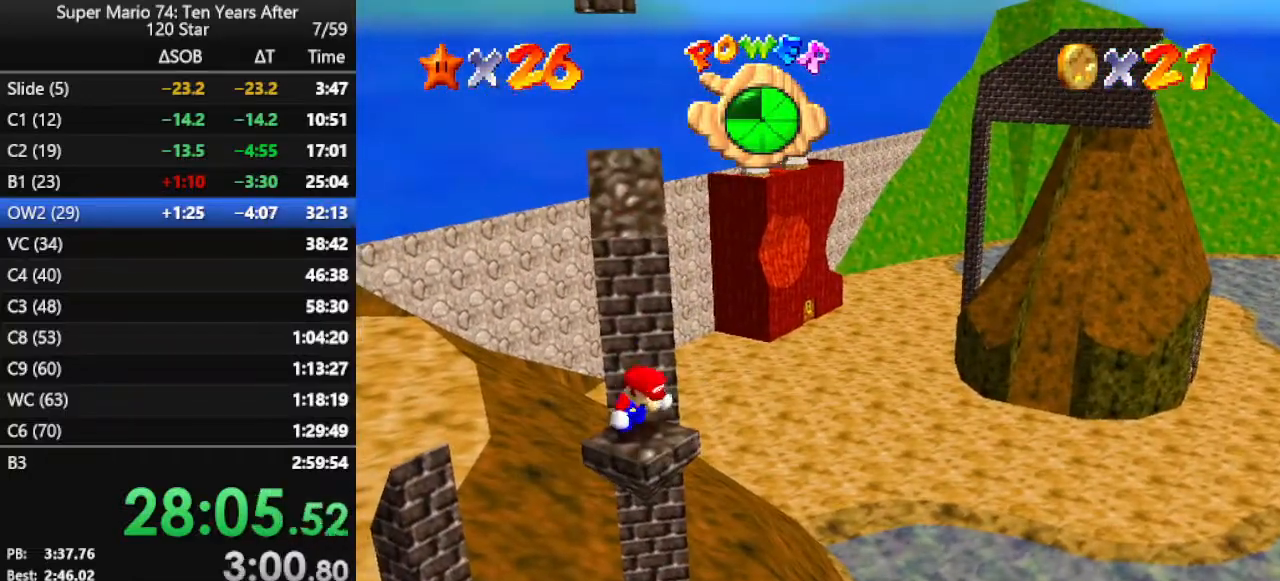
{"buttons": [], "left_stick": "center", "events": []}
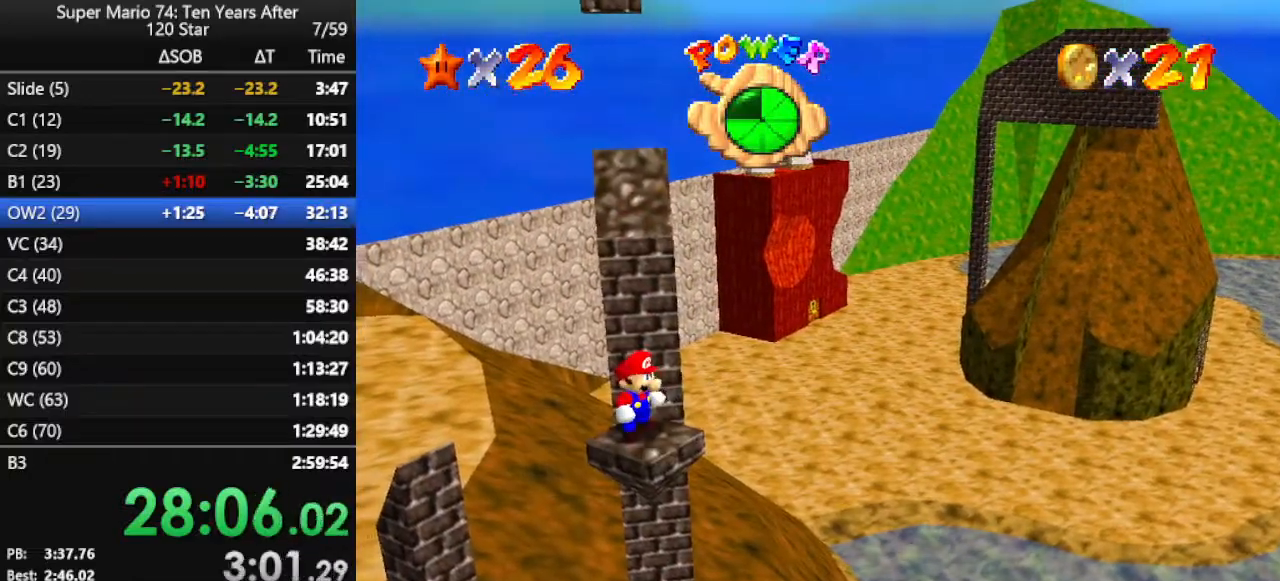
{"buttons": [], "left_stick": "down", "events": [[100, "left_stick", "up"], [167, "left_stick", "center"], [233, "A", "down"], [333, "A", "up"], [333, "left_stick", "down"]]}
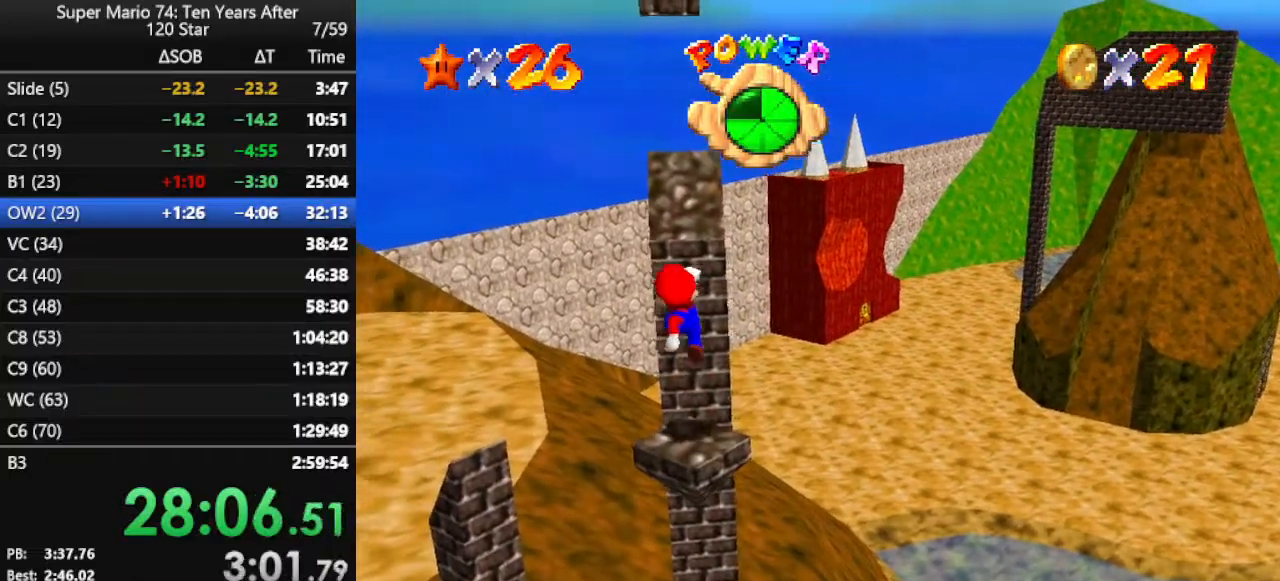
{"buttons": [], "left_stick": "center", "events": [[67, "left_stick", "center"], [133, "C_LEFT", "down"], [200, "C_LEFT", "up"], [333, "C_LEFT", "down"], [400, "C_LEFT", "up"]]}
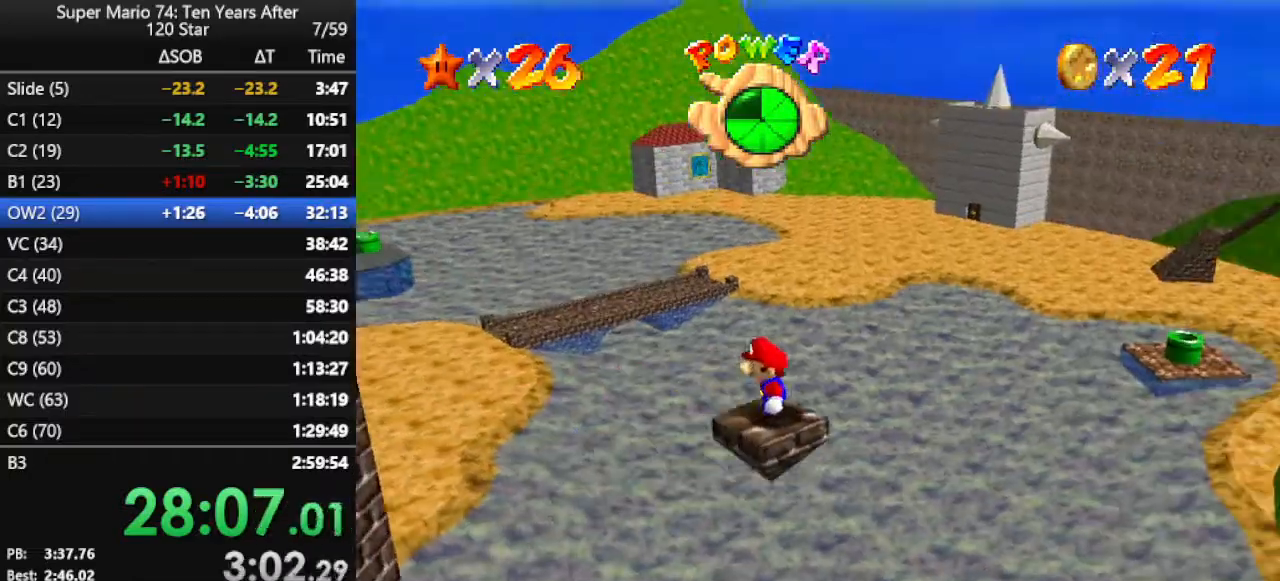
{"buttons": [], "left_stick": "right", "events": [[67, "A", "down"], [100, "A", "up"], [267, "left_stick", "right"]]}
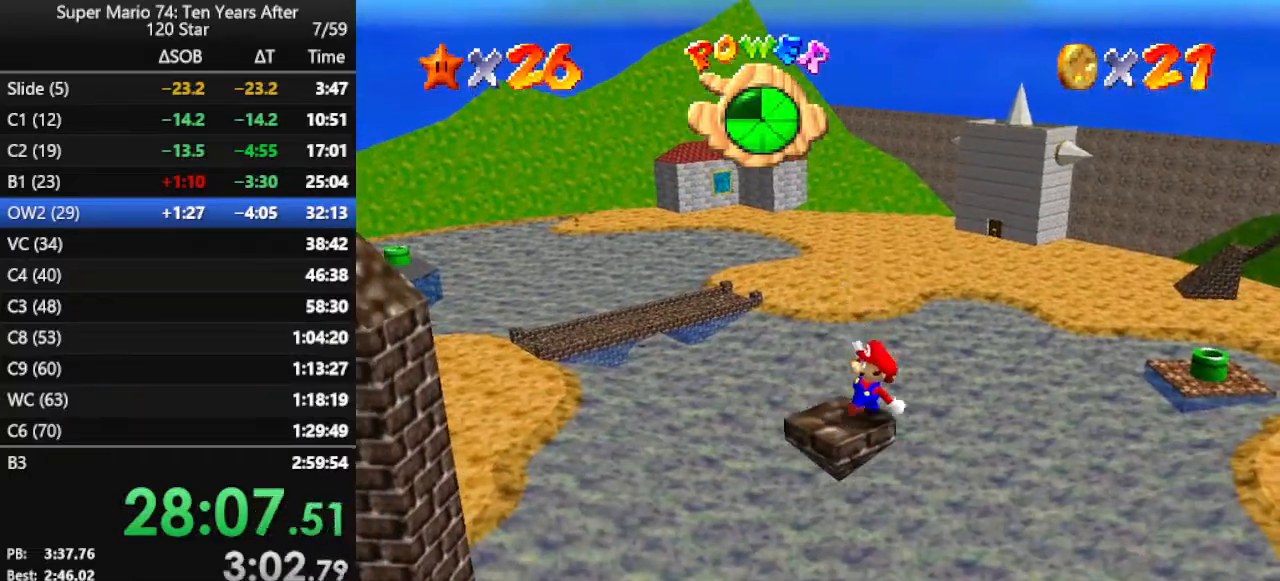
{"buttons": ["A"], "left_stick": "left", "events": [[33, "A", "down"], [233, "left_stick", "center"], [400, "left_stick", "left"]]}
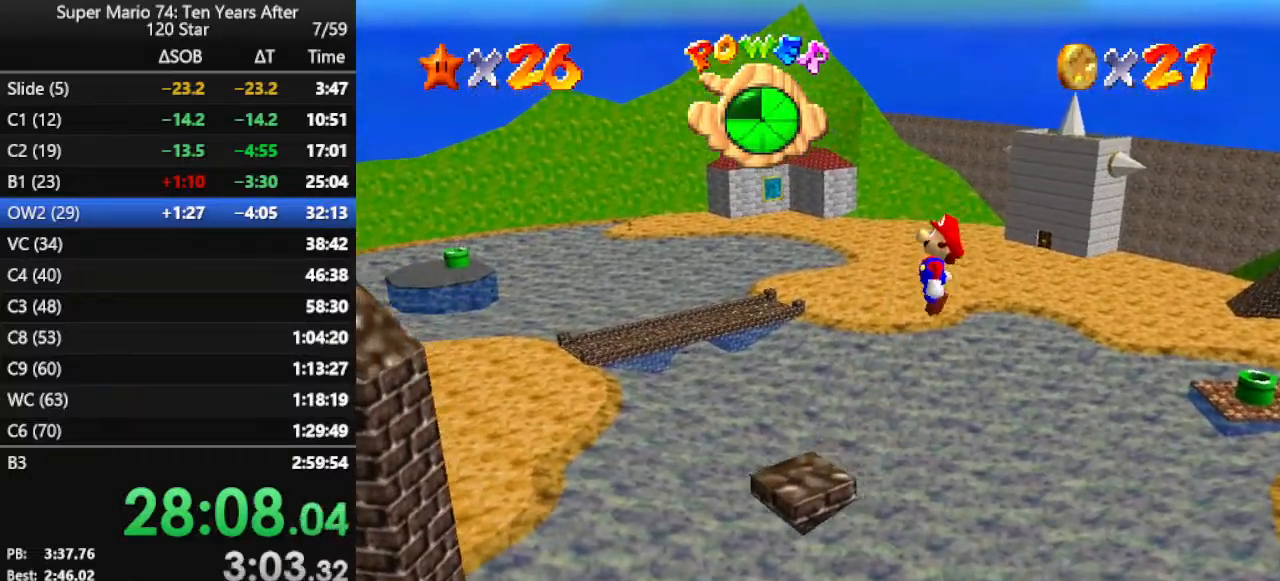
{"buttons": [], "left_stick": "left", "events": [[33, "A", "up"], [200, "B", "down"], [300, "B", "up"]]}
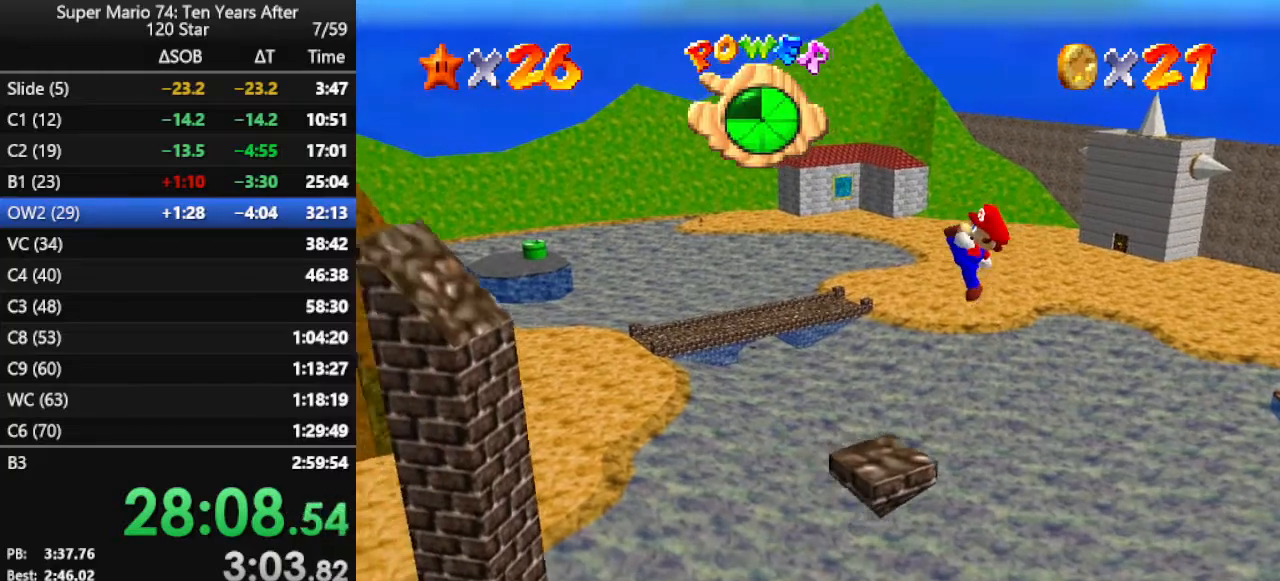
{"buttons": ["A"], "left_stick": "left", "events": [[333, "A", "down"]]}
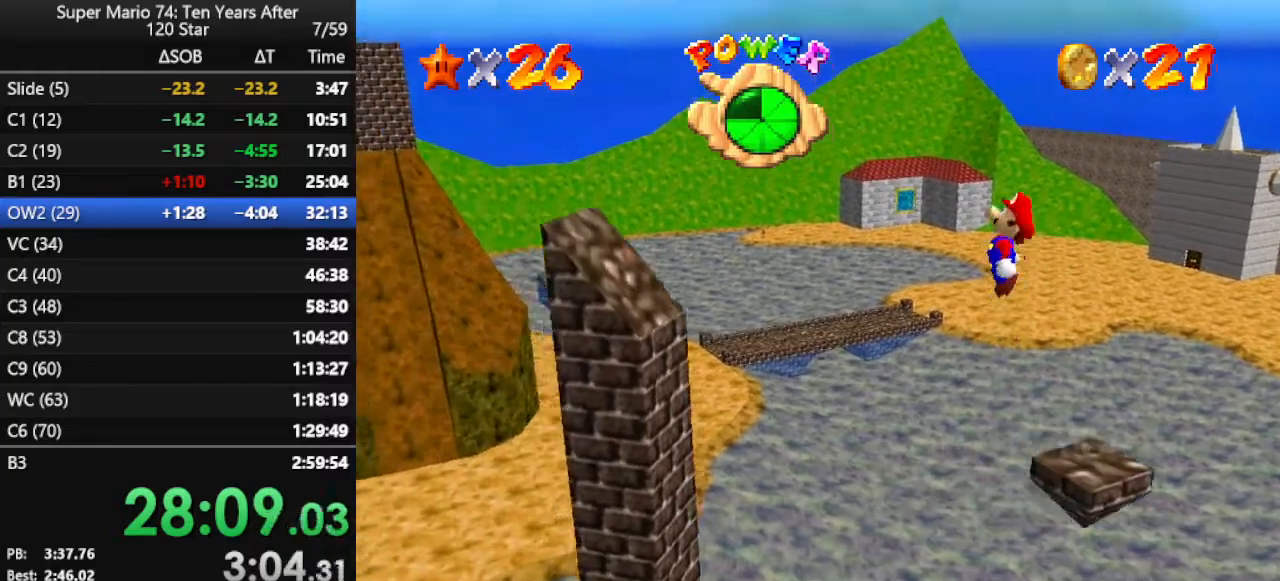
{"buttons": [], "left_stick": "left", "events": [[500, "A", "up"]]}
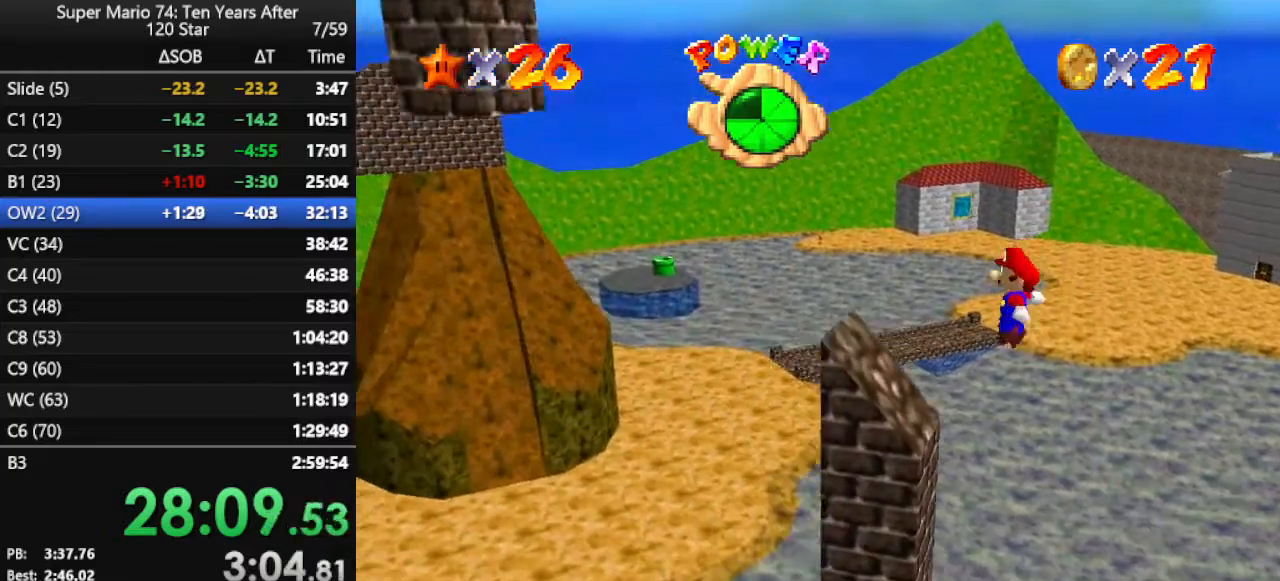
{"buttons": ["A"], "left_stick": "left", "events": [[233, "A", "down"]]}